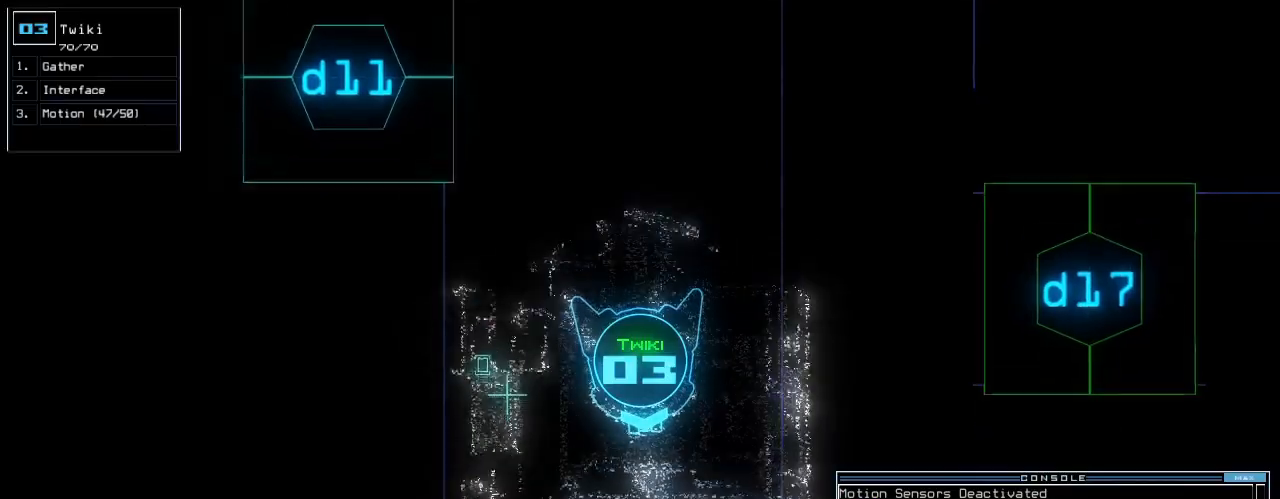
Gameplay with keyboard; each line is a JSON object with the keys held at the frame after it. "events" lists presses ("down") and releases ("up") of ".", "0", "1", "2", "3", "4", "5", "6", "7", "8", "9", "a", "b", "backspace", "c", "caps_lock", "comma", "ctrl_l", "ctrl_r", "d", "down", "e", "equals", "escape", "f", "f8", "g", "h", "i", "j", "k", "l", "left", "minus", "n", "o", "p", "q", "quote", "r", "return", "right", "s", "semicolon", "shift_l", "shift_r", "space", "t", "tab", "tilde", "u", "up", "v", "w", "x", "y" and "z" between this image and that frame as [ms after this image, input, new state], when the widget could be followed in between. No other keys are recorded. Mouse input is not recorded. Not read: m.
{"keys": ["up"], "events": [[40, "right", "down"], [100, "right", "up"], [360, "left", "down"], [420, "left", "up"]]}
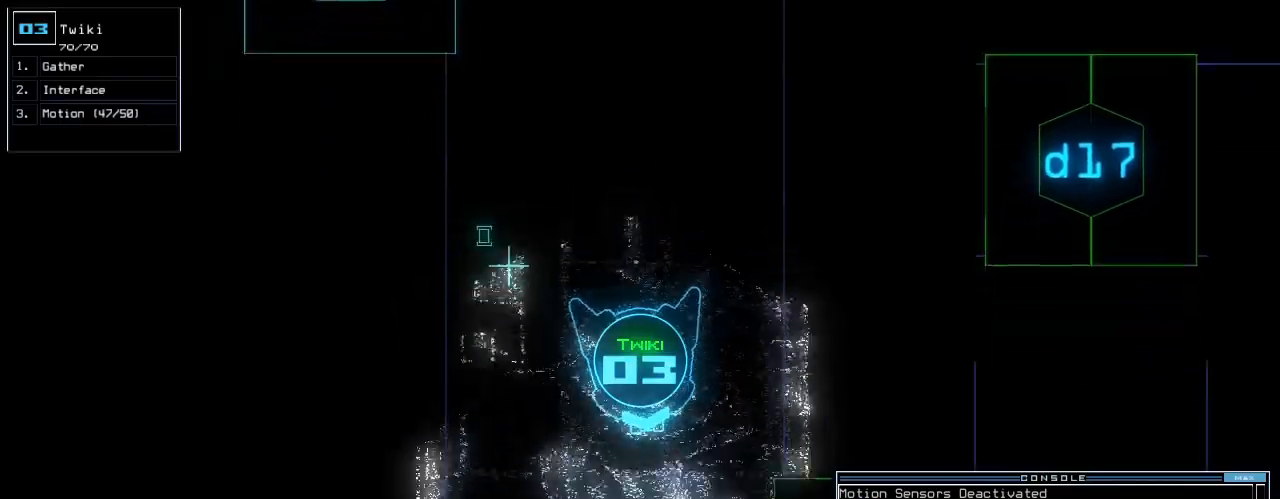
{"keys": ["up"], "events": []}
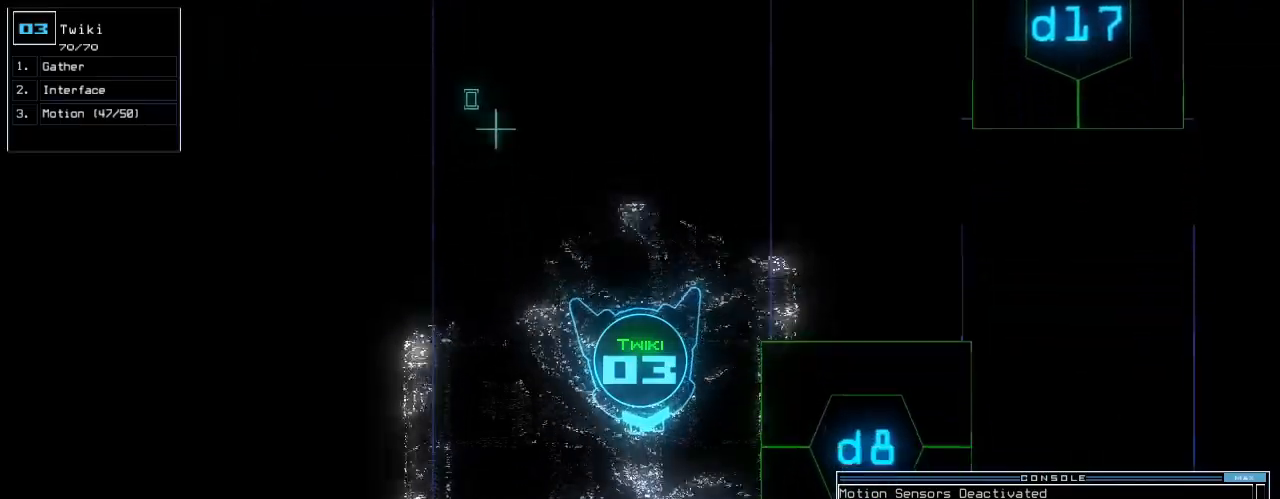
{"keys": ["up"], "events": []}
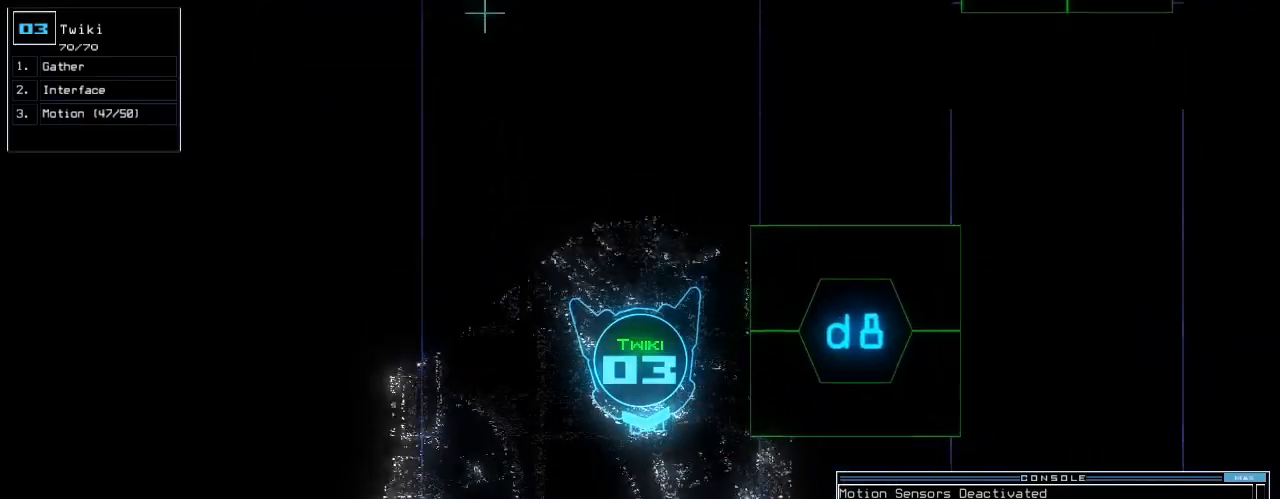
{"keys": ["up"], "events": [[320, "right", "down"], [360, "right", "up"]]}
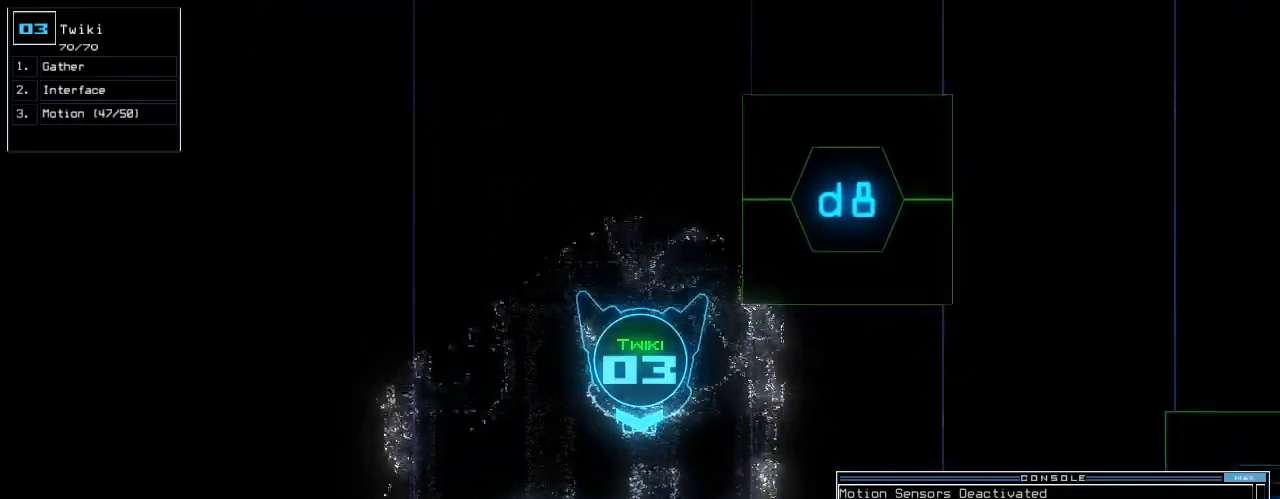
{"keys": ["up"], "events": []}
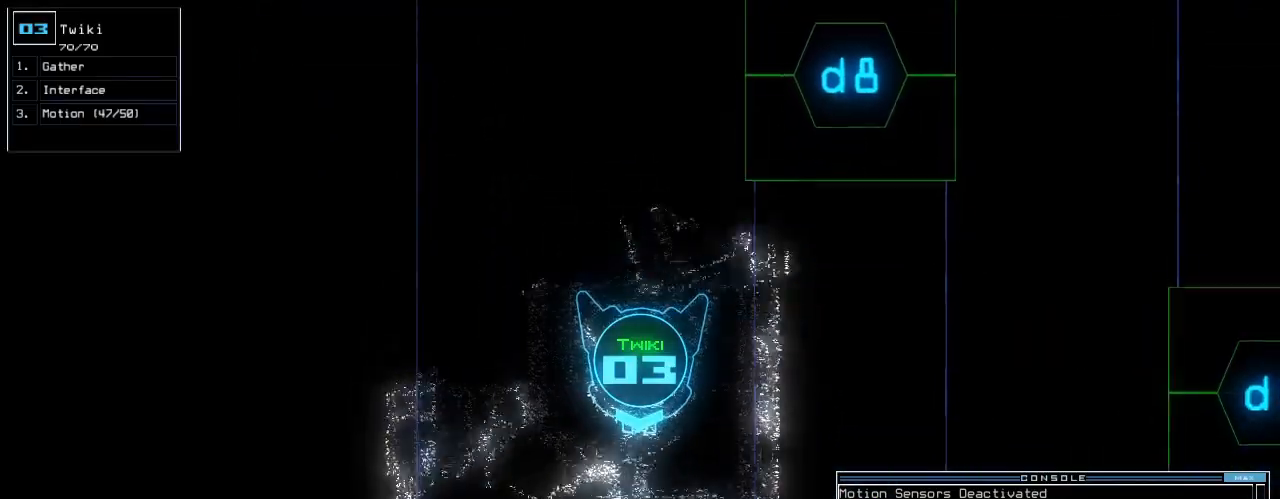
{"keys": ["up"], "events": [[60, "left", "down"], [80, "left", "up"]]}